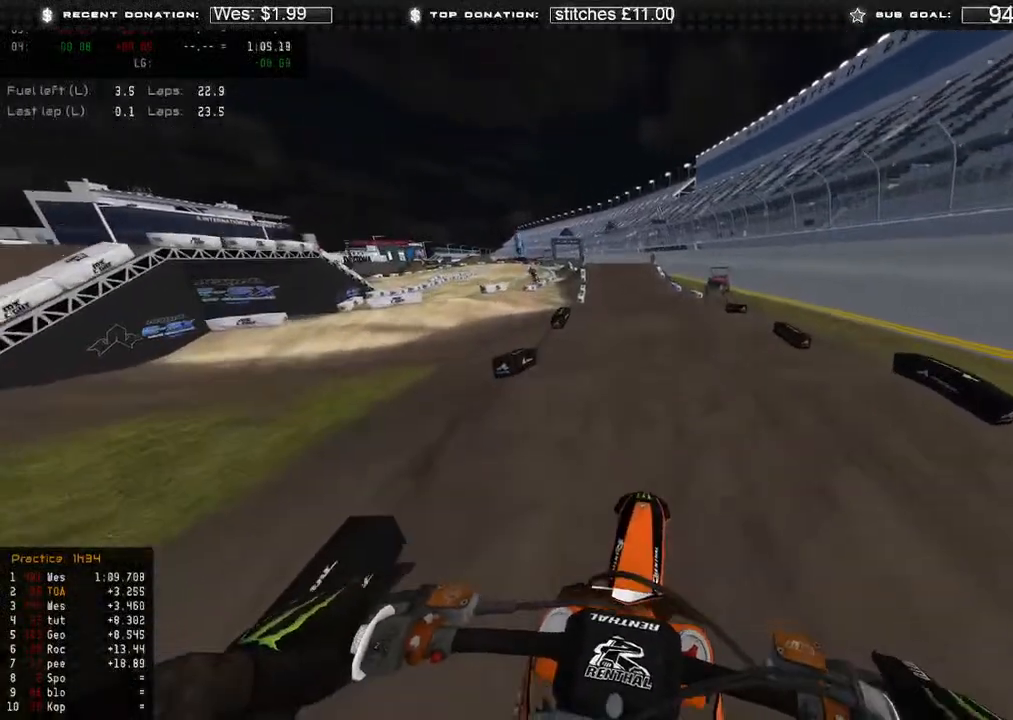
Gameplay with a controller (Xbox layout); each line is a JSON object with the inputs held at the frame after it. "events" lists button and stick changes between this image and that frame as [ms after this image, input, new state], when the widget could be followed in between.
{"buttons": ["R2"], "left_stick": "up", "right_stick": "down-left", "events": [[17, "R2", "down"], [100, "left_stick", "up"], [367, "R3", "down"], [383, "right_stick", "down-left"], [467, "R3", "up"]]}
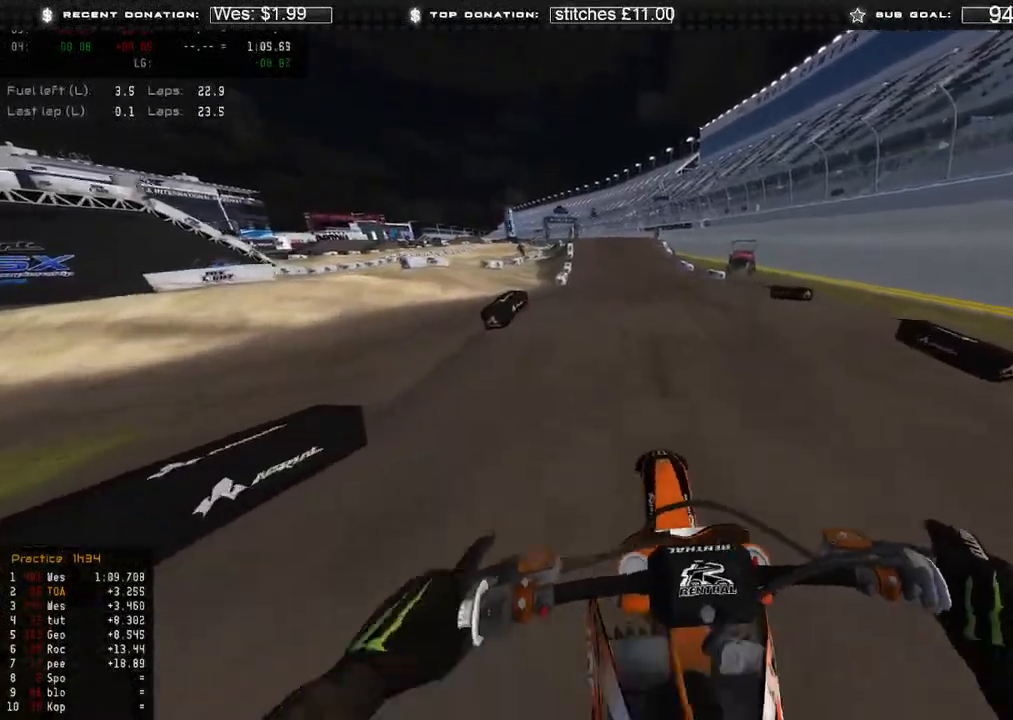
{"buttons": [], "left_stick": "up", "right_stick": "down", "events": [[83, "R3", "down"], [183, "R3", "up"], [267, "right_stick", "left"], [283, "R3", "down"], [400, "R3", "up"], [467, "R2", "up"], [483, "right_stick", "down"]]}
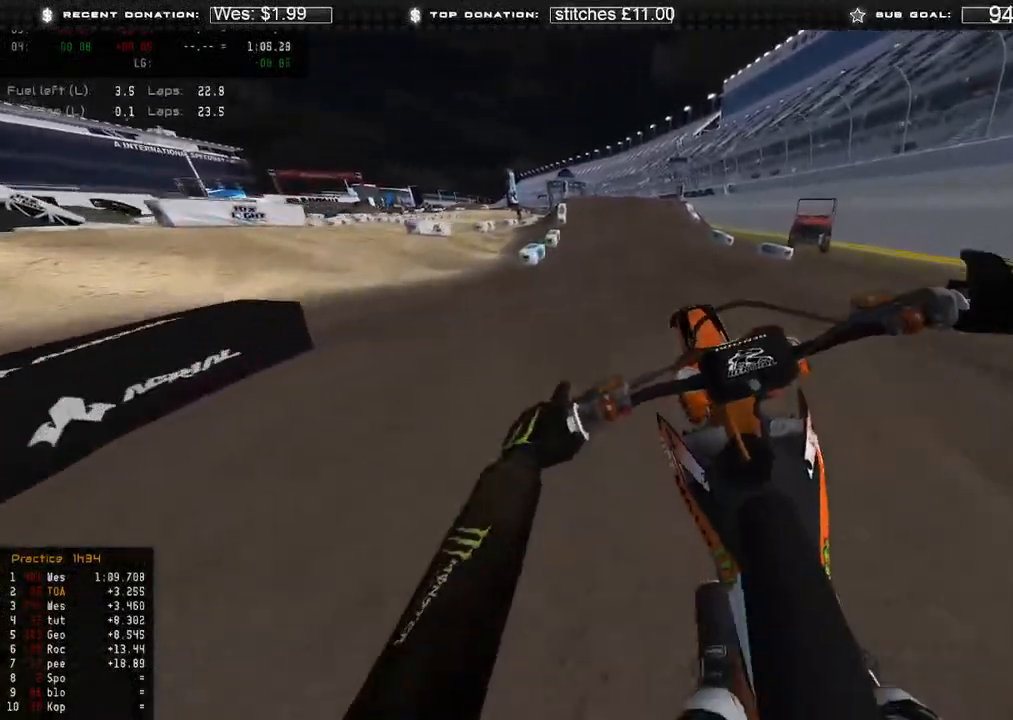
{"buttons": ["R2"], "left_stick": "up", "right_stick": "up", "events": [[83, "R3", "down"], [100, "R2", "down"], [167, "R3", "up"], [167, "right_stick", "down-left"], [283, "right_stick", "center"], [333, "right_stick", "up-left"], [383, "left_stick", "center"], [400, "right_stick", "up"], [500, "left_stick", "up"]]}
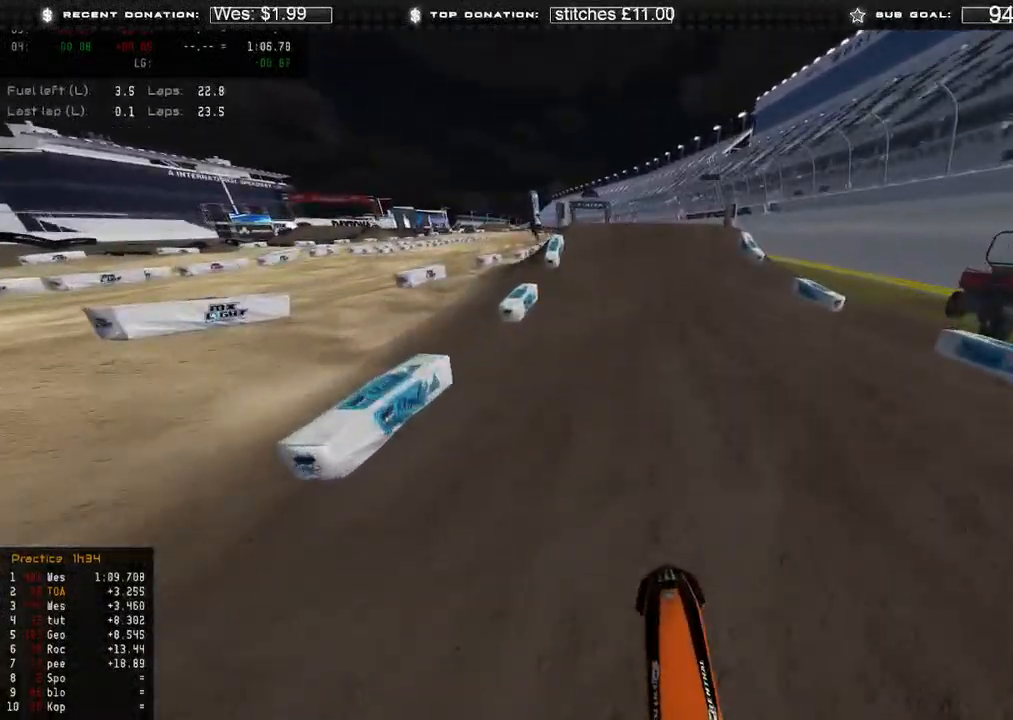
{"buttons": ["R2"], "left_stick": "up", "right_stick": "right", "events": [[100, "right_stick", "center"], [117, "R3", "down"], [250, "R3", "up"], [350, "right_stick", "right"], [367, "R3", "down"], [483, "R3", "up"]]}
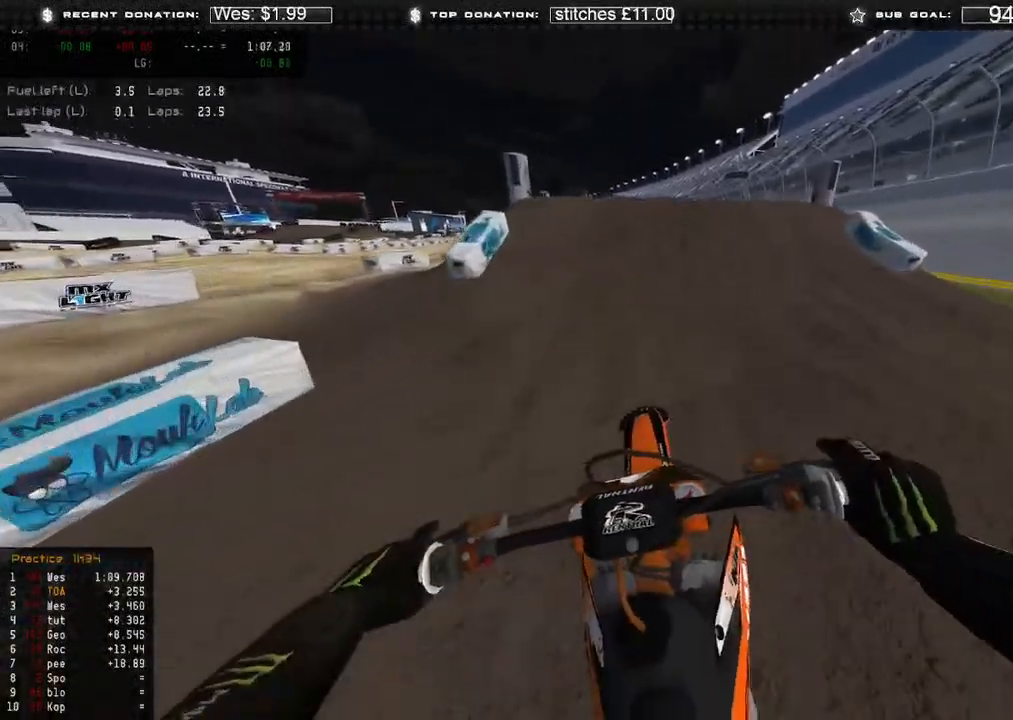
{"buttons": ["R2"], "left_stick": "up-right", "right_stick": "down", "events": [[300, "R3", "down"], [317, "left_stick", "up-right"], [433, "R3", "up"], [483, "right_stick", "down"]]}
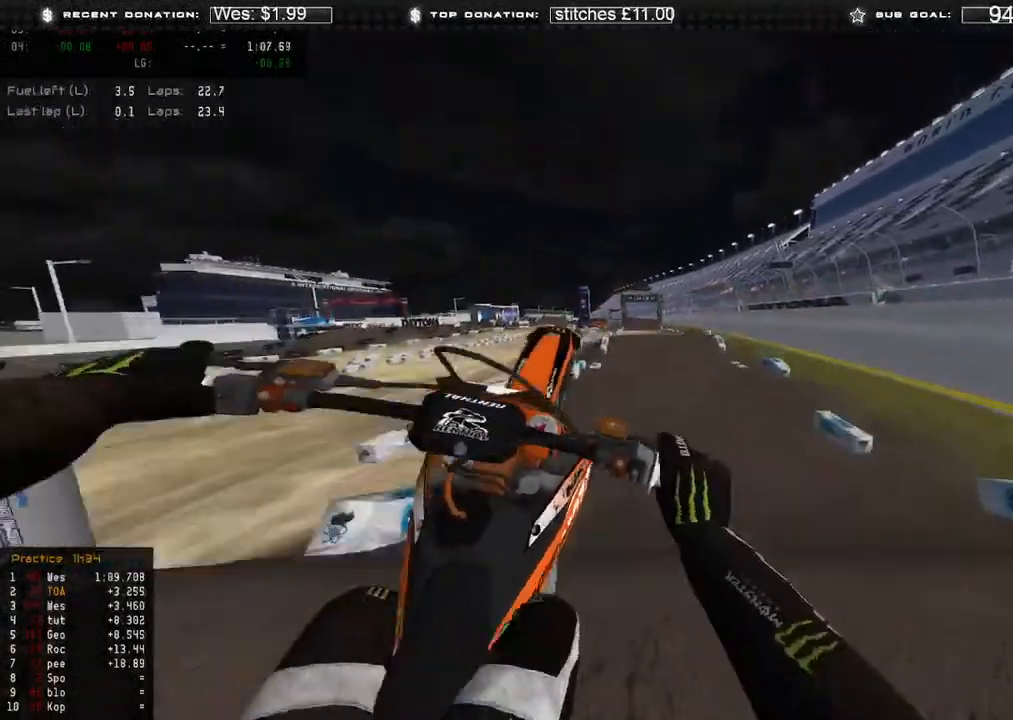
{"buttons": ["R2"], "left_stick": "up", "right_stick": "down", "events": [[17, "R2", "up"], [50, "left_stick", "up"], [117, "right_stick", "down-left"], [167, "R3", "down"], [233, "R2", "down"], [233, "left_stick", "center"], [283, "R3", "up"], [417, "right_stick", "down"], [500, "left_stick", "up"]]}
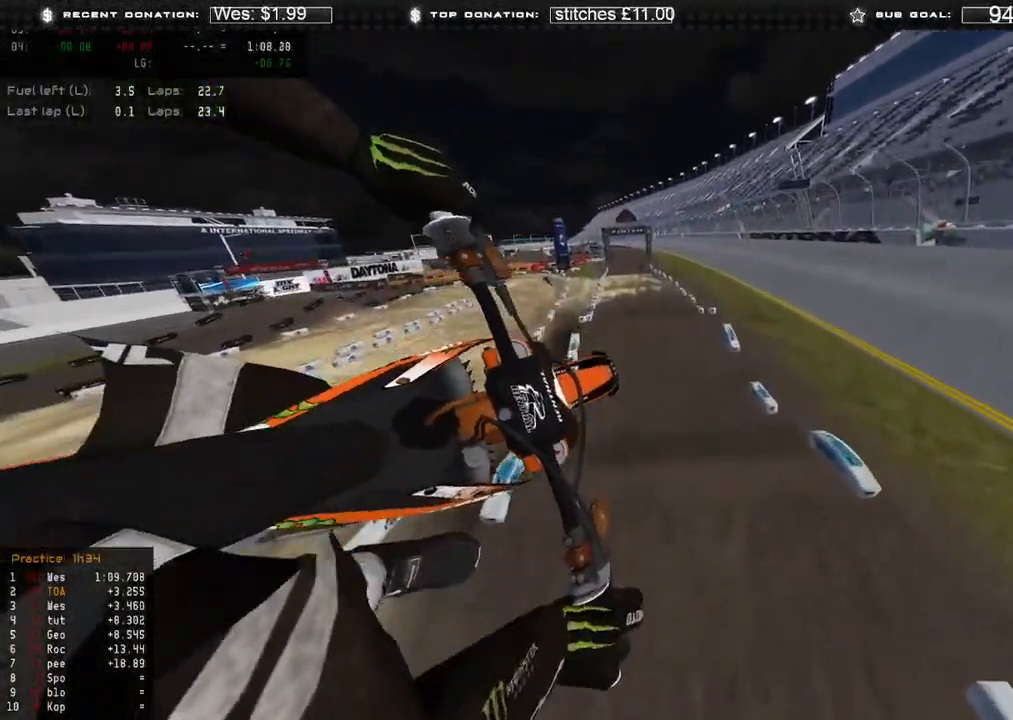
{"buttons": ["R2"], "left_stick": "up", "right_stick": "down-right"}
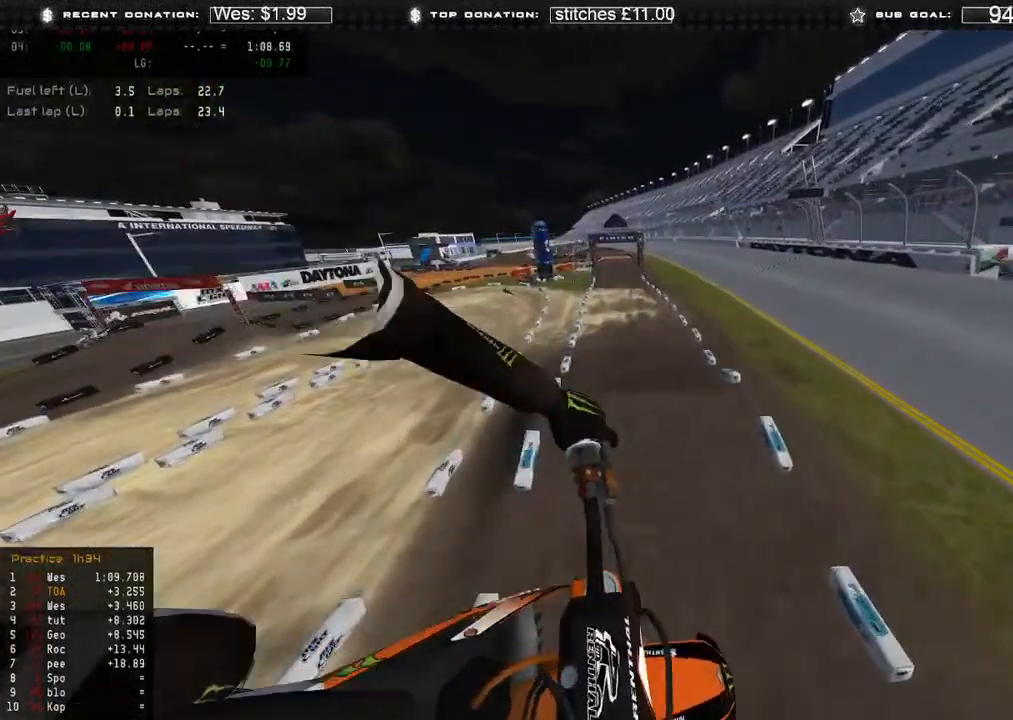
{"buttons": [], "left_stick": "center", "right_stick": "right", "events": [[200, "left_stick", "center"], [250, "R2", "up"], [267, "R3", "down"], [367, "R3", "up"], [500, "right_stick", "right"]]}
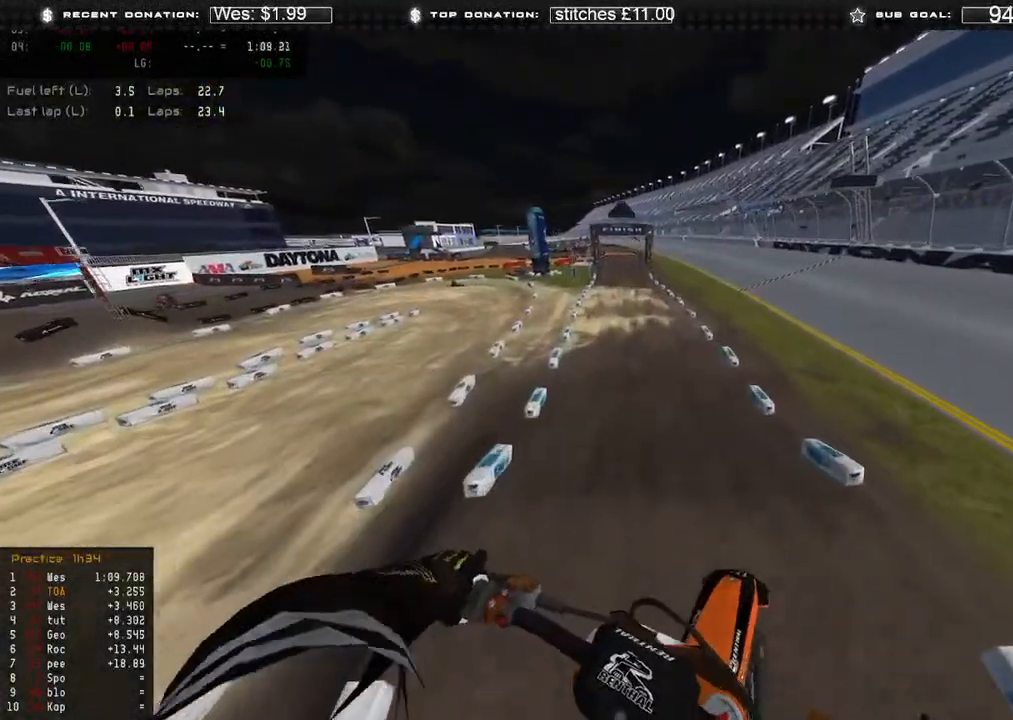
{"buttons": ["R2"], "left_stick": "center", "right_stick": "right", "events": [[67, "R2", "down"], [133, "right_stick", "up-right"], [417, "right_stick", "right"]]}
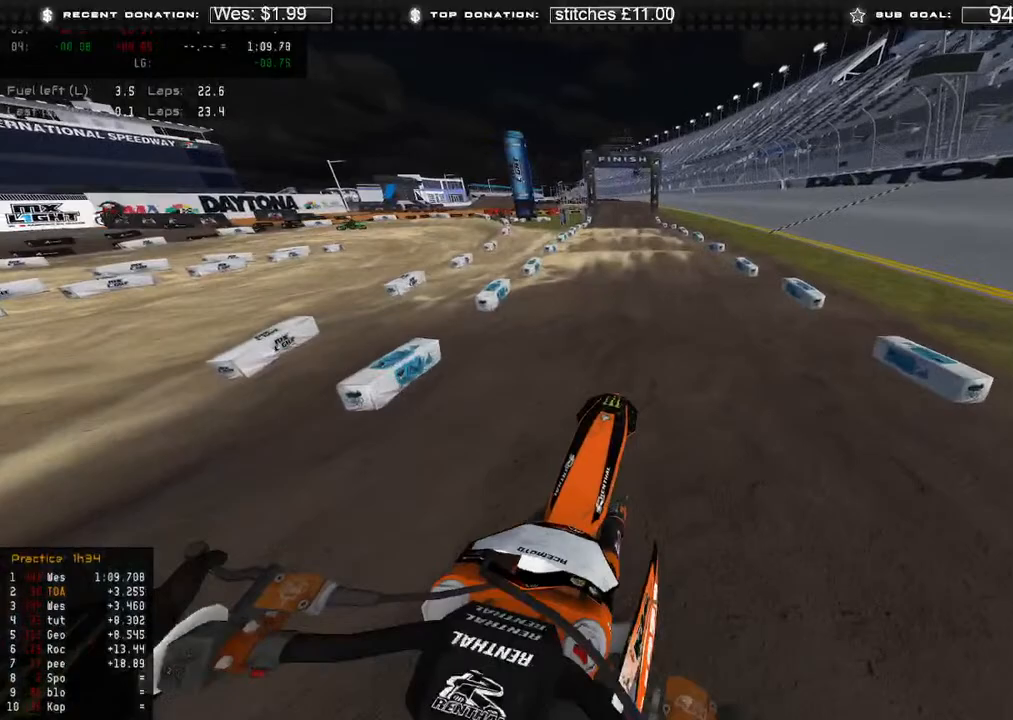
{"buttons": ["R2"], "left_stick": "center", "right_stick": "down-right", "events": [[383, "right_stick", "down-right"]]}
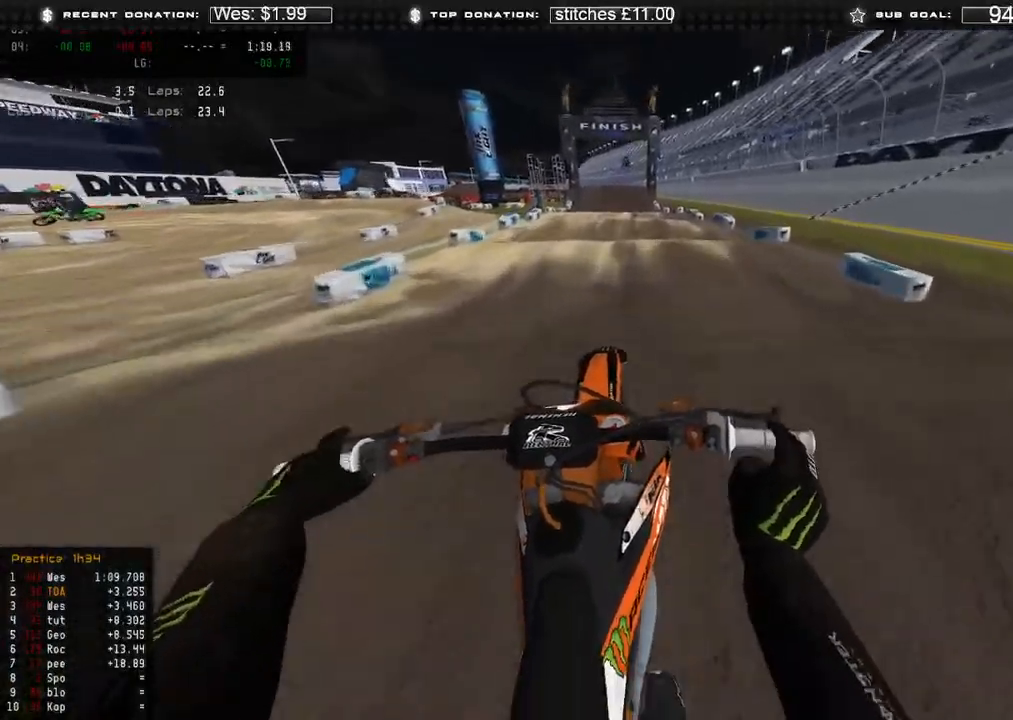
{"buttons": ["R2"], "left_stick": "up", "right_stick": "down-right", "events": [[217, "right_stick", "right"], [367, "right_stick", "down-right"], [383, "left_stick", "up"]]}
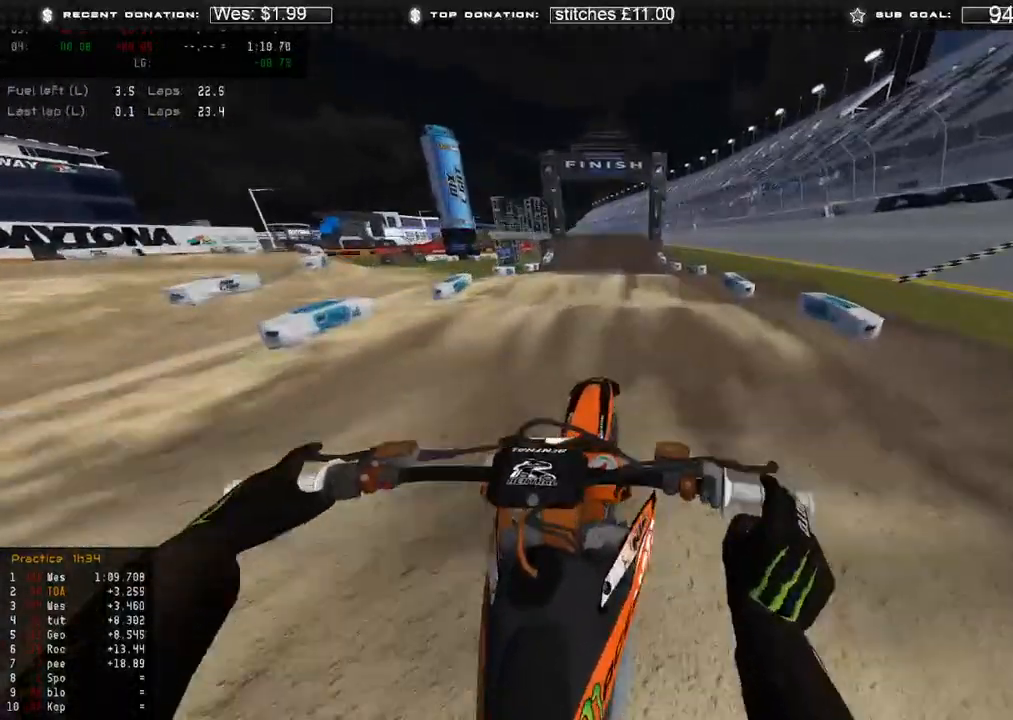
{"buttons": ["R2"], "left_stick": "up-left", "right_stick": "down-right", "events": [[83, "left_stick", "up-left"]]}
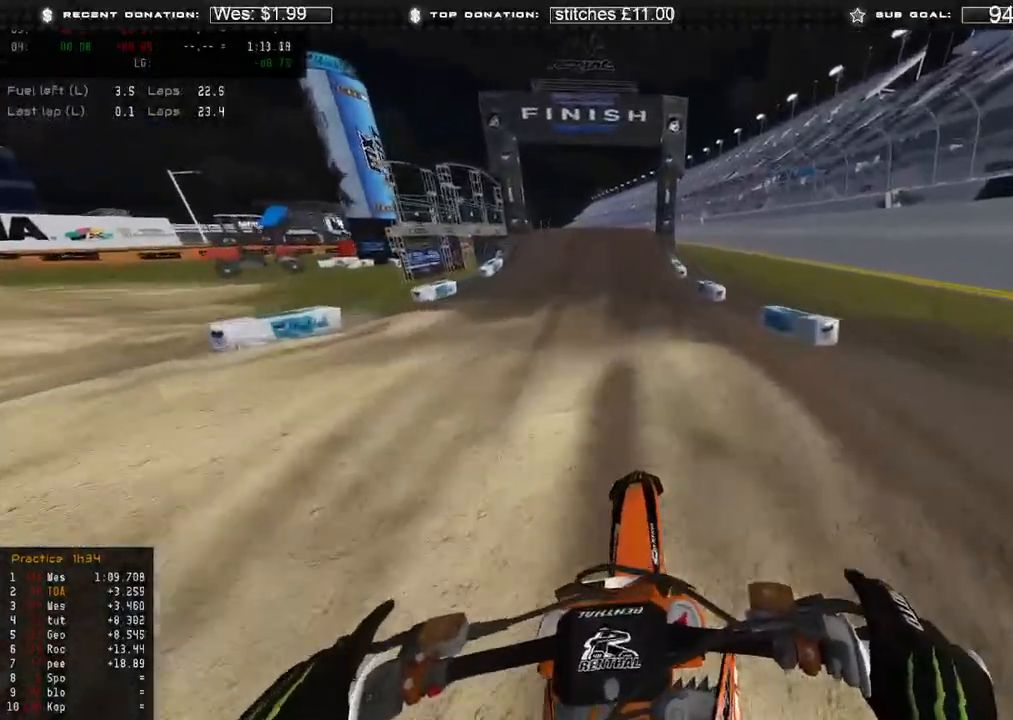
{"buttons": ["R2"], "left_stick": "up", "right_stick": "down", "events": [[67, "left_stick", "up"], [117, "right_stick", "up-right"], [250, "right_stick", "center"], [383, "right_stick", "down"]]}
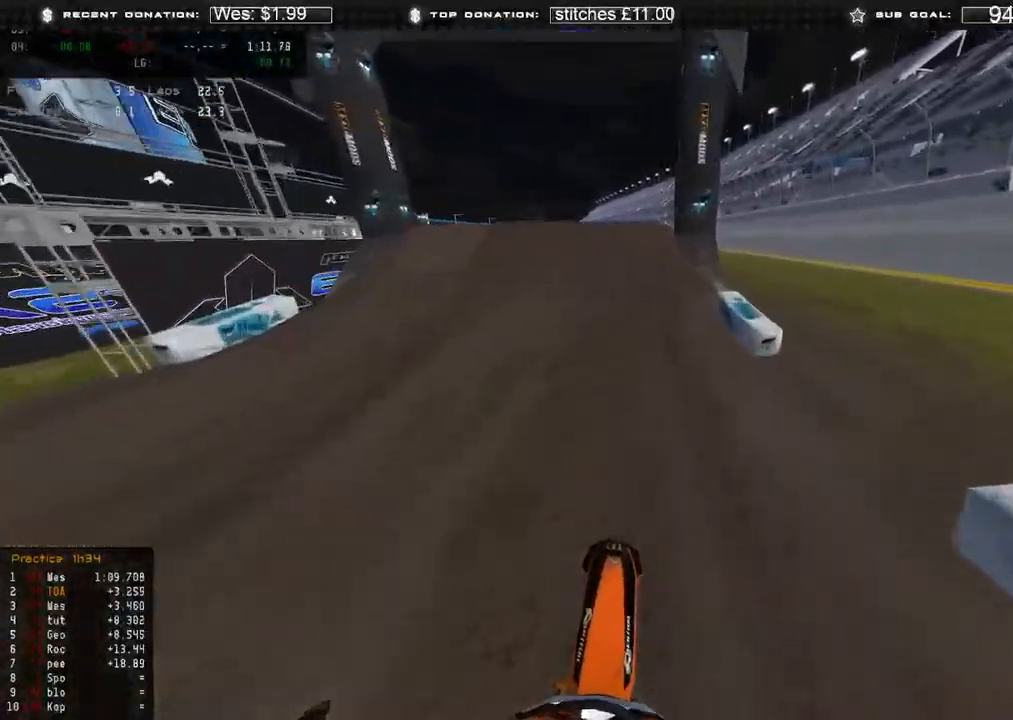
{"buttons": [], "left_stick": "up-left", "right_stick": "down-left", "events": [[200, "R2", "up"], [283, "right_stick", "down-left"], [333, "left_stick", "up-left"], [350, "R3", "down"], [433, "R3", "up"]]}
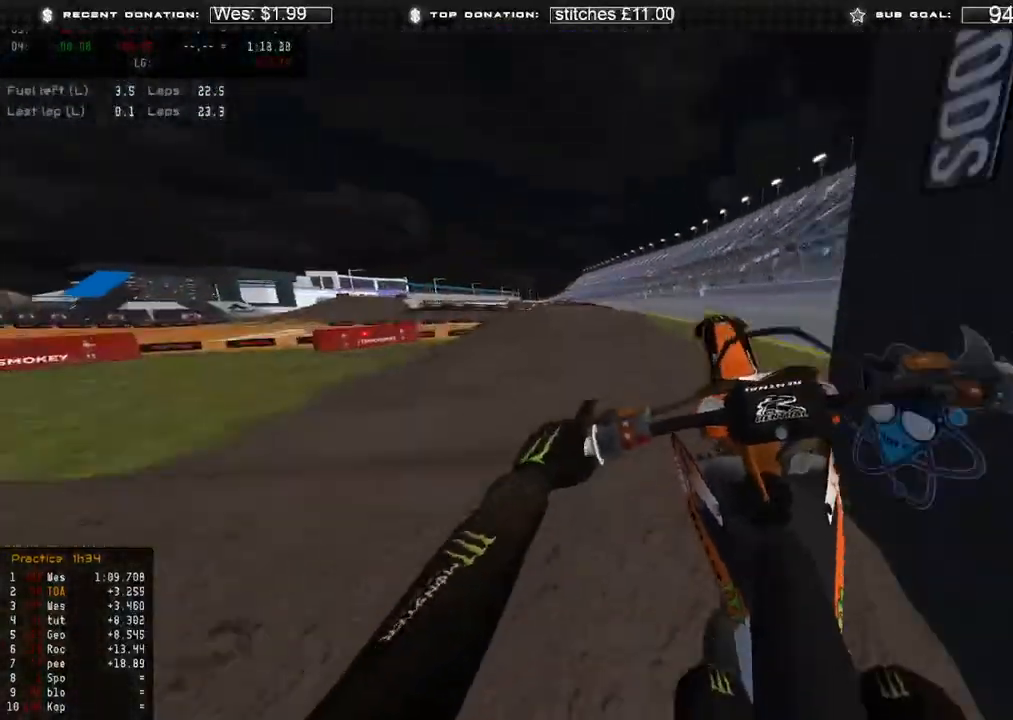
{"buttons": ["R2"], "left_stick": "up", "right_stick": "down-right", "events": [[17, "right_stick", "down-right"], [50, "left_stick", "up"], [233, "left_stick", "up-right"], [300, "R3", "down"], [333, "R2", "down"], [367, "R3", "up"], [417, "left_stick", "up"]]}
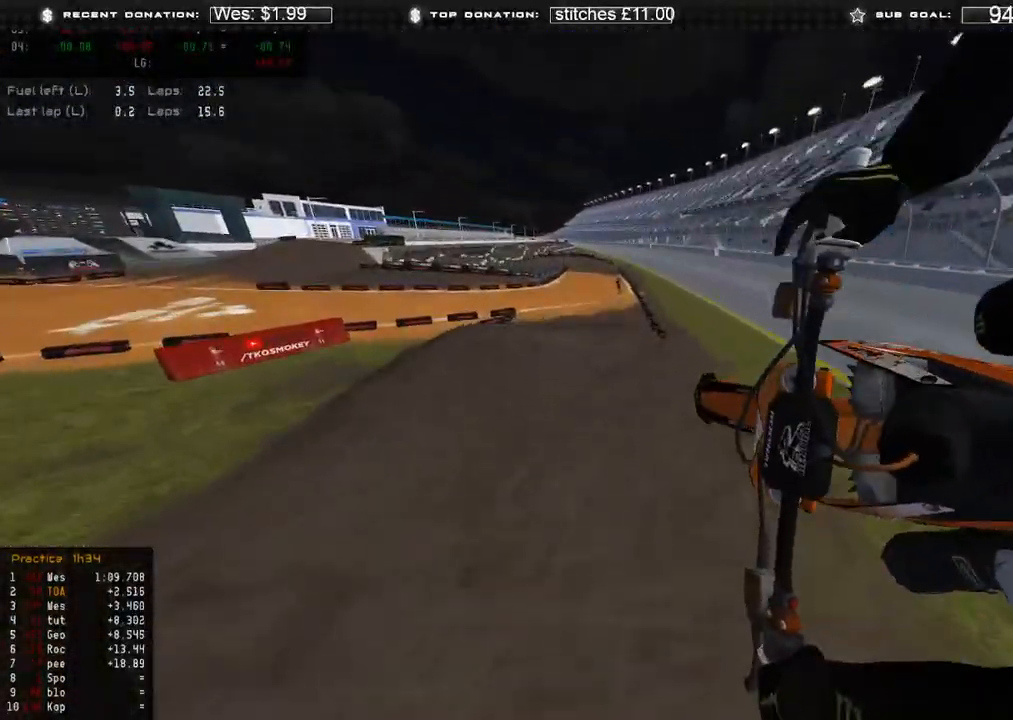
{"buttons": ["R2"], "left_stick": "up-left", "right_stick": "down", "events": [[33, "left_stick", "up-left"], [267, "right_stick", "down"]]}
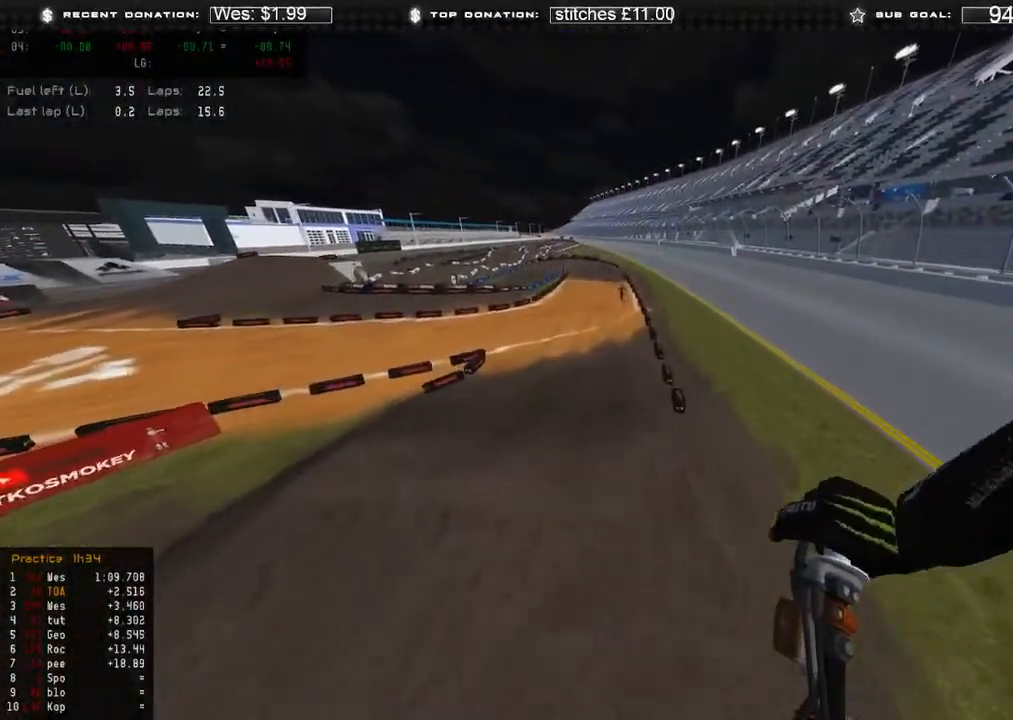
{"buttons": ["R2"], "left_stick": "up-left", "right_stick": "center", "events": [[317, "right_stick", "center"]]}
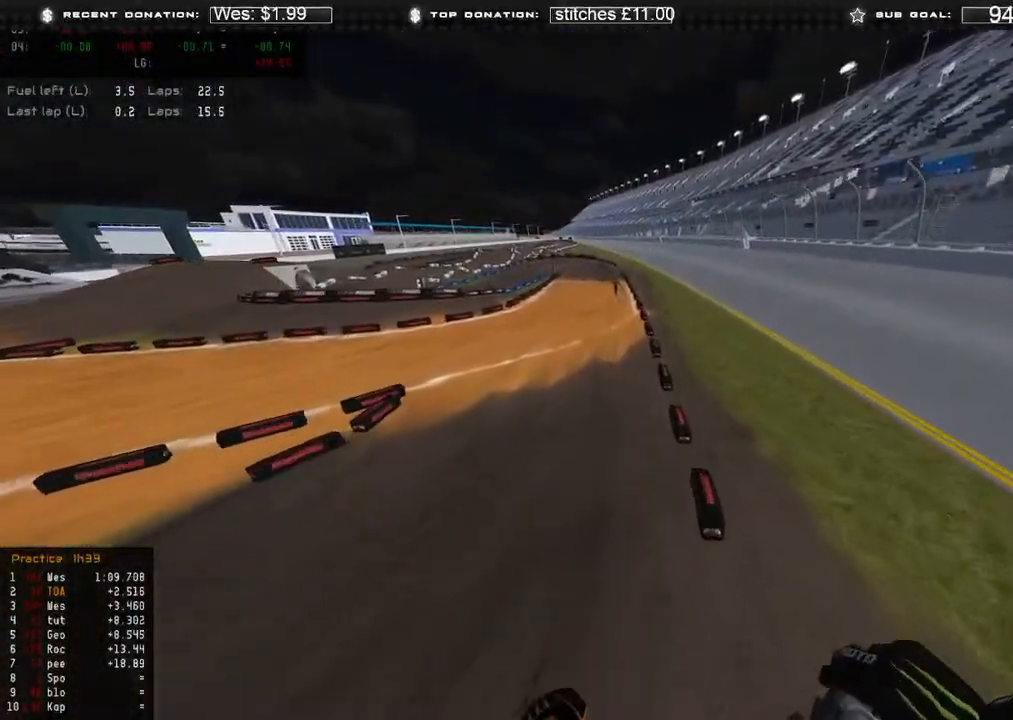
{"buttons": ["R2", "R3"], "left_stick": "up-left", "right_stick": "center", "events": [[67, "left_stick", "center"], [167, "right_stick", "up"], [250, "left_stick", "up-left"], [450, "R3", "down"], [483, "right_stick", "center"]]}
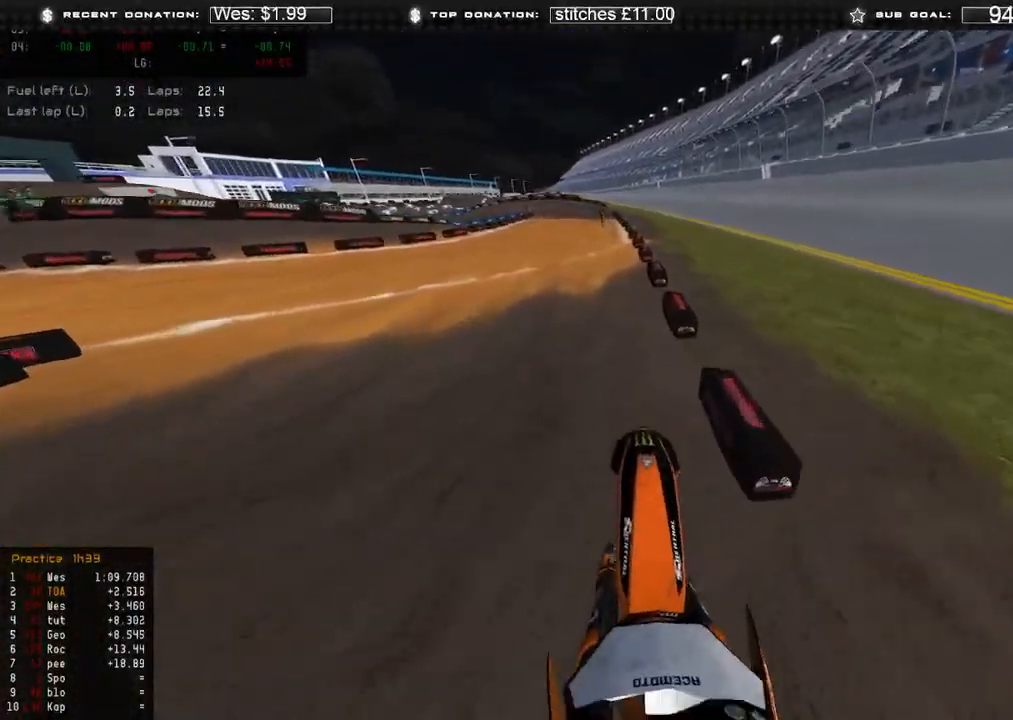
{"buttons": ["R2"], "left_stick": "center", "right_stick": "up", "events": [[33, "R3", "up"], [100, "right_stick", "up"], [117, "left_stick", "center"]]}
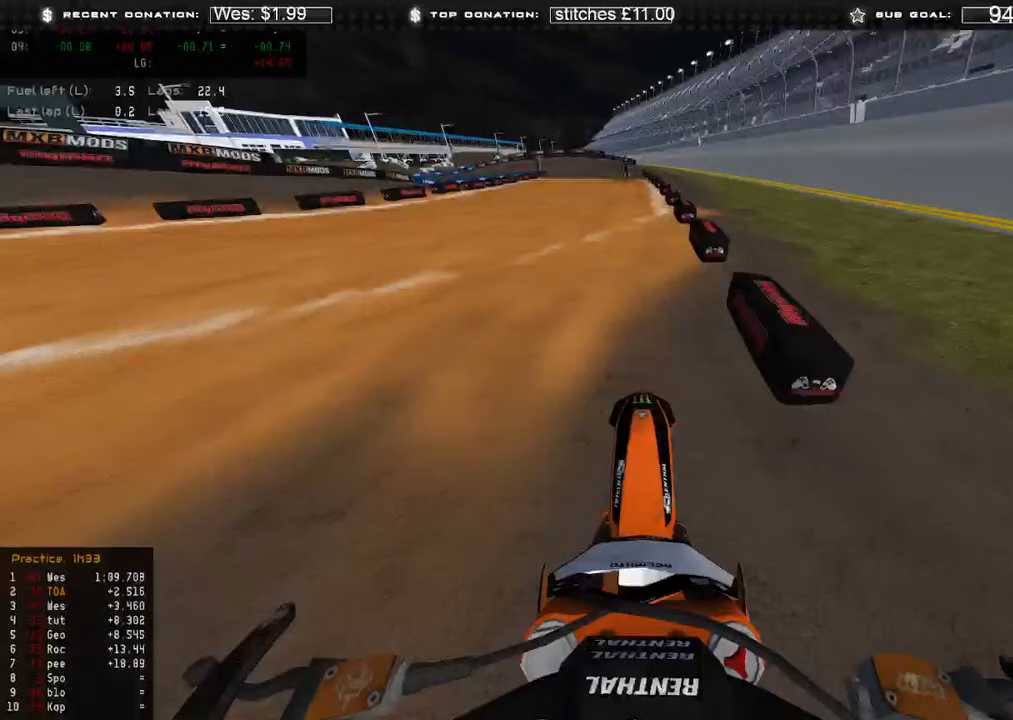
{"buttons": ["L1", "R2"], "left_stick": "up", "right_stick": "down-left", "events": [[150, "right_stick", "up-left"], [350, "right_stick", "down-left"], [417, "L1", "down"], [467, "left_stick", "up"]]}
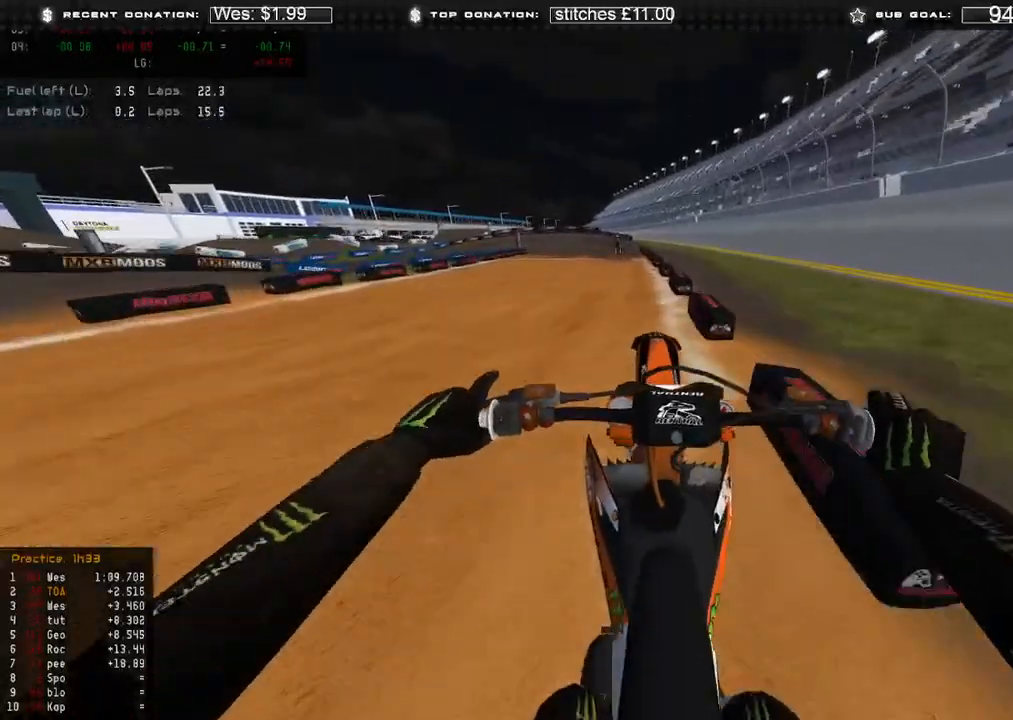
{"buttons": ["R2"], "left_stick": "center", "right_stick": "down-left", "events": [[33, "L1", "up"], [133, "left_stick", "up-left"], [317, "left_stick", "center"]]}
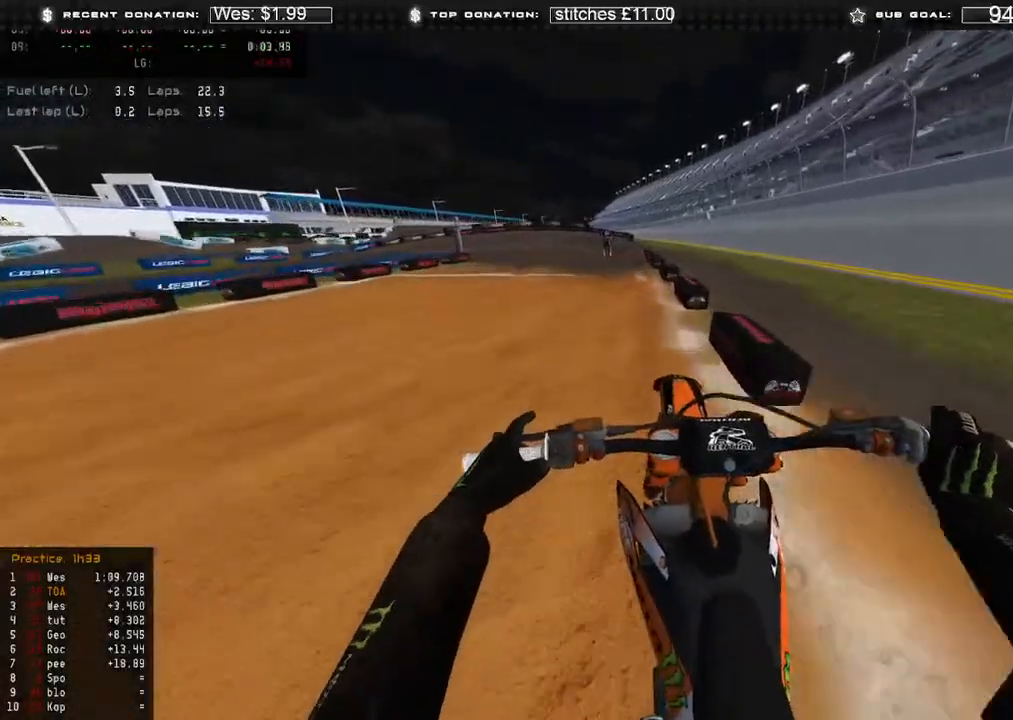
{"buttons": ["L2"], "left_stick": "up-left", "right_stick": "down", "events": [[100, "left_stick", "up-left"], [233, "right_stick", "down"], [367, "X", "down"], [400, "R2", "up"], [417, "L2", "down"], [483, "X", "up"]]}
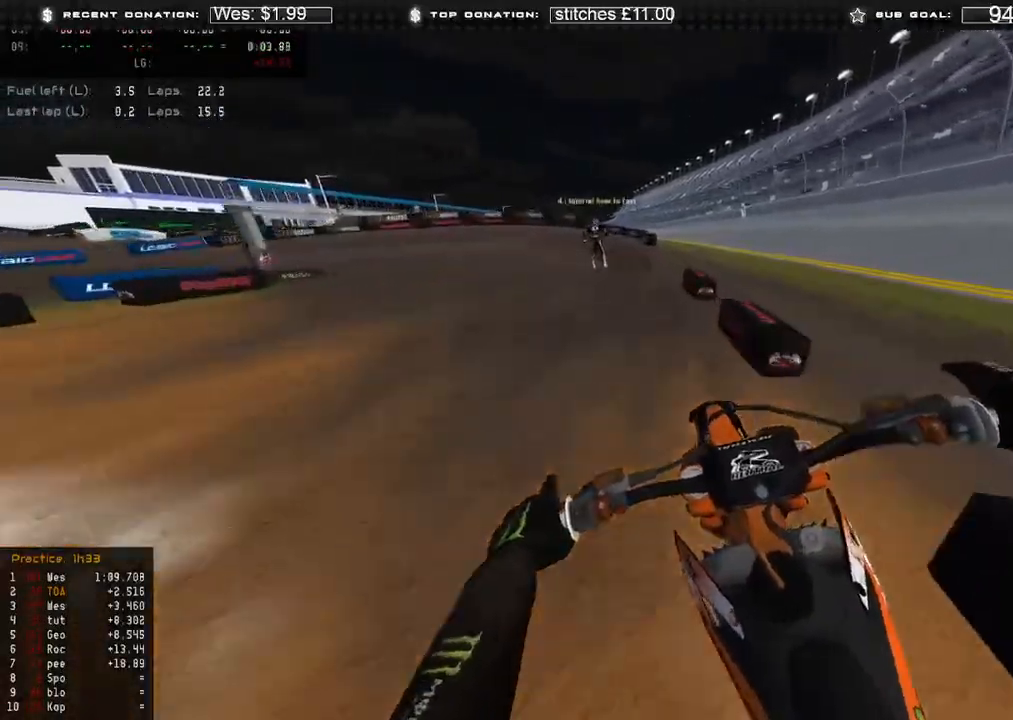
{"buttons": ["L2"], "left_stick": "up-left", "right_stick": "down-left", "events": [[117, "L2", "up"], [150, "right_stick", "down-left"], [217, "L2", "down"]]}
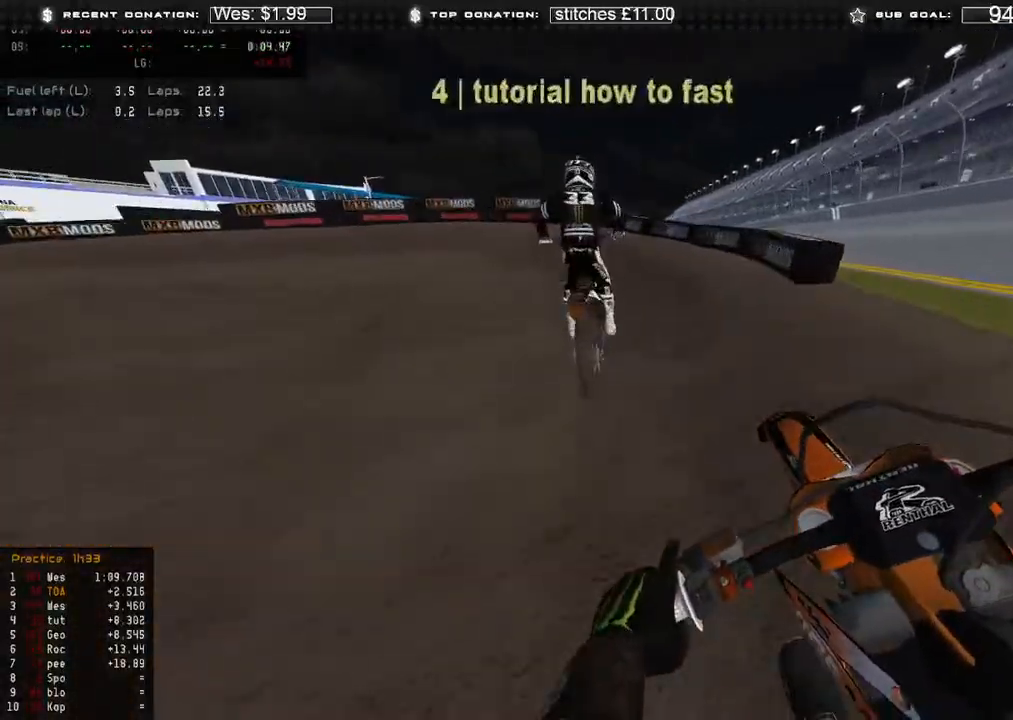
{"buttons": [], "left_stick": "up-left", "right_stick": "down-right", "events": [[83, "L2", "up"], [200, "right_stick", "down"], [250, "L2", "down"], [367, "right_stick", "down-right"], [383, "L2", "up"]]}
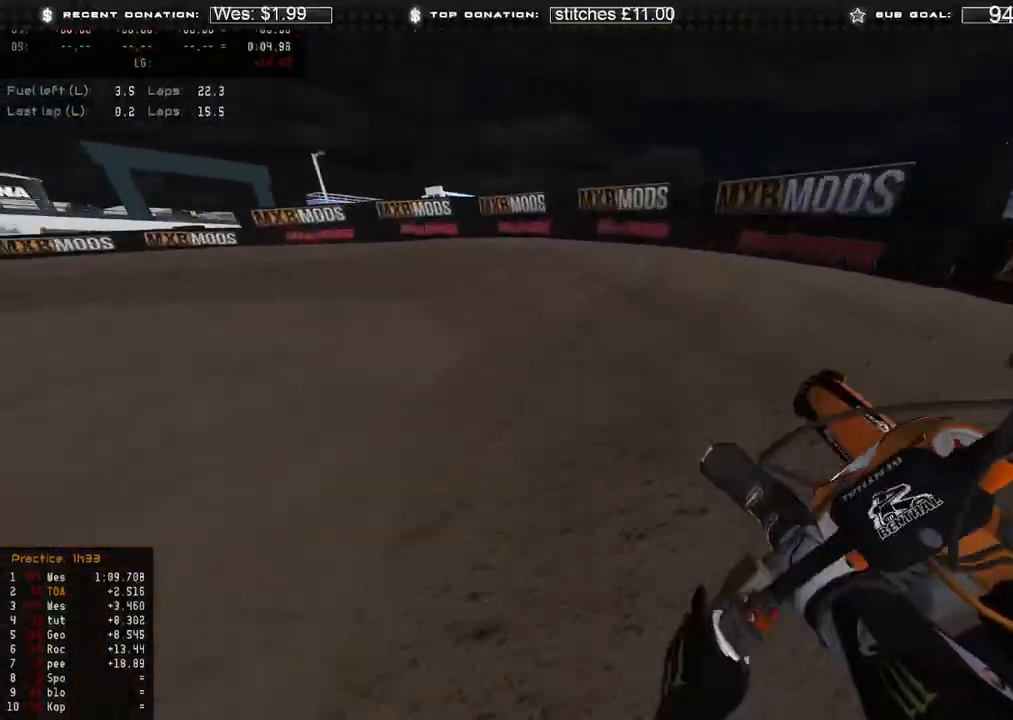
{"buttons": [], "left_stick": "up-left", "right_stick": "down-right", "events": [[167, "R2", "down"], [250, "R2", "up"], [367, "R2", "down"], [500, "R2", "up"]]}
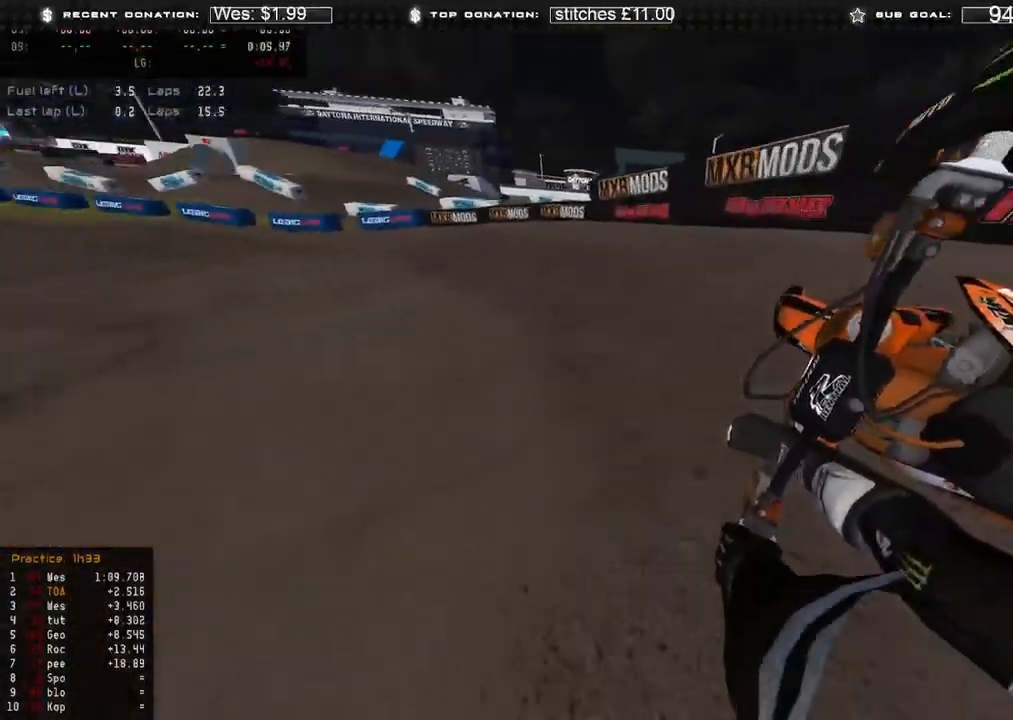
{"buttons": ["R2"], "left_stick": "up-left", "right_stick": "right", "events": [[50, "R2", "down"], [250, "R2", "up"], [300, "R2", "down"], [500, "right_stick", "right"]]}
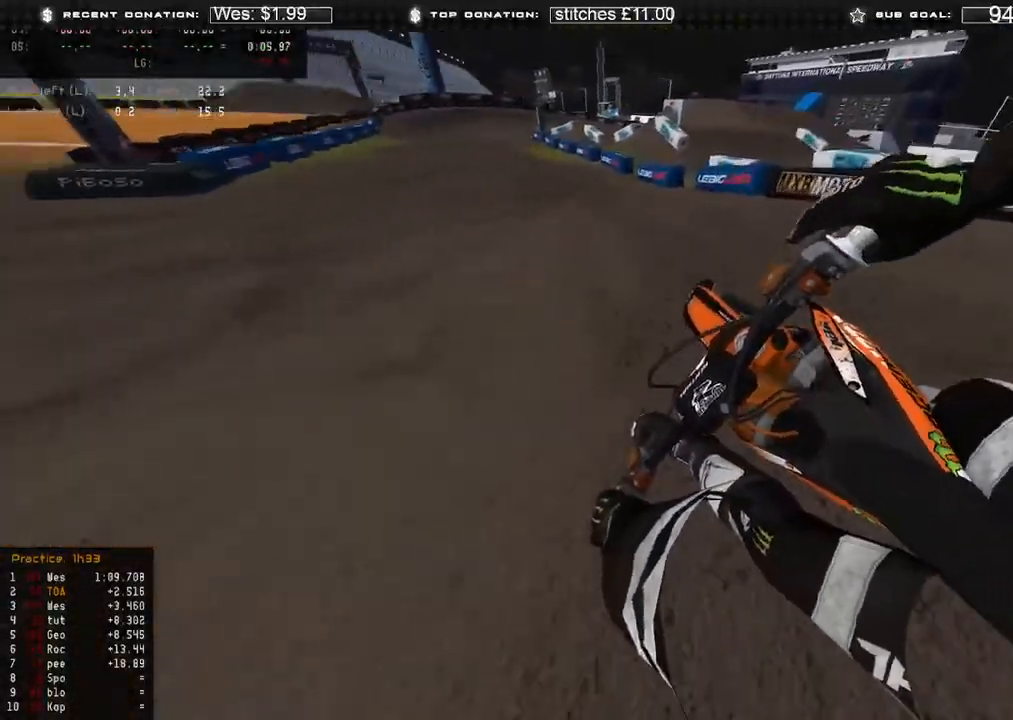
{"buttons": ["R2"], "left_stick": "up-left", "right_stick": "right", "events": []}
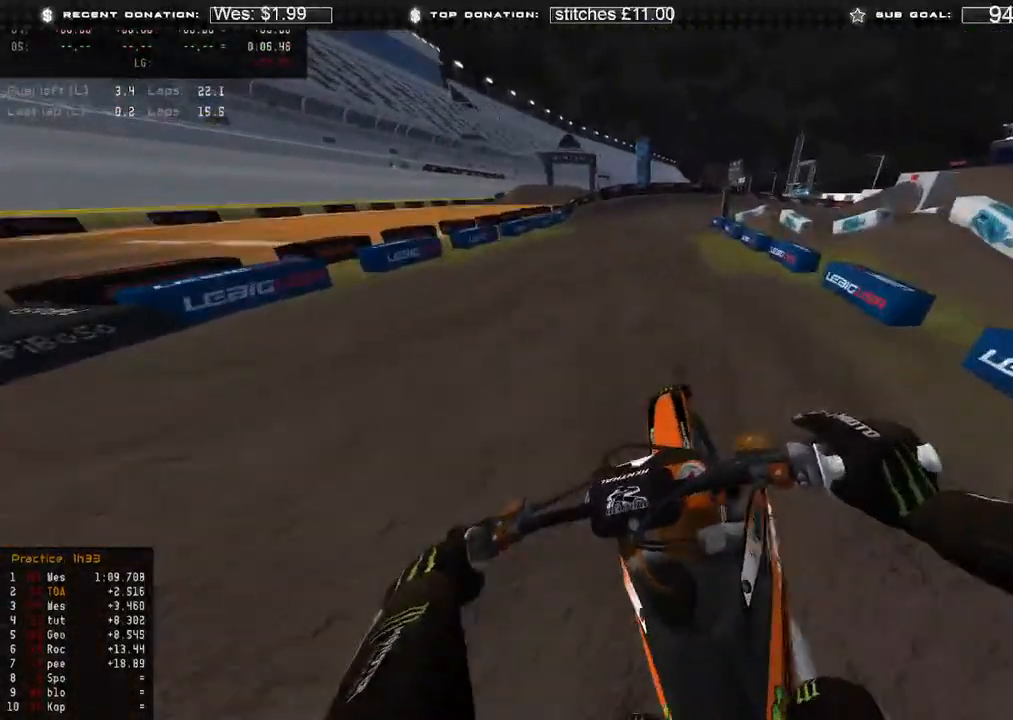
{"buttons": ["R2"], "left_stick": "up", "right_stick": "right", "events": [[467, "left_stick", "up"]]}
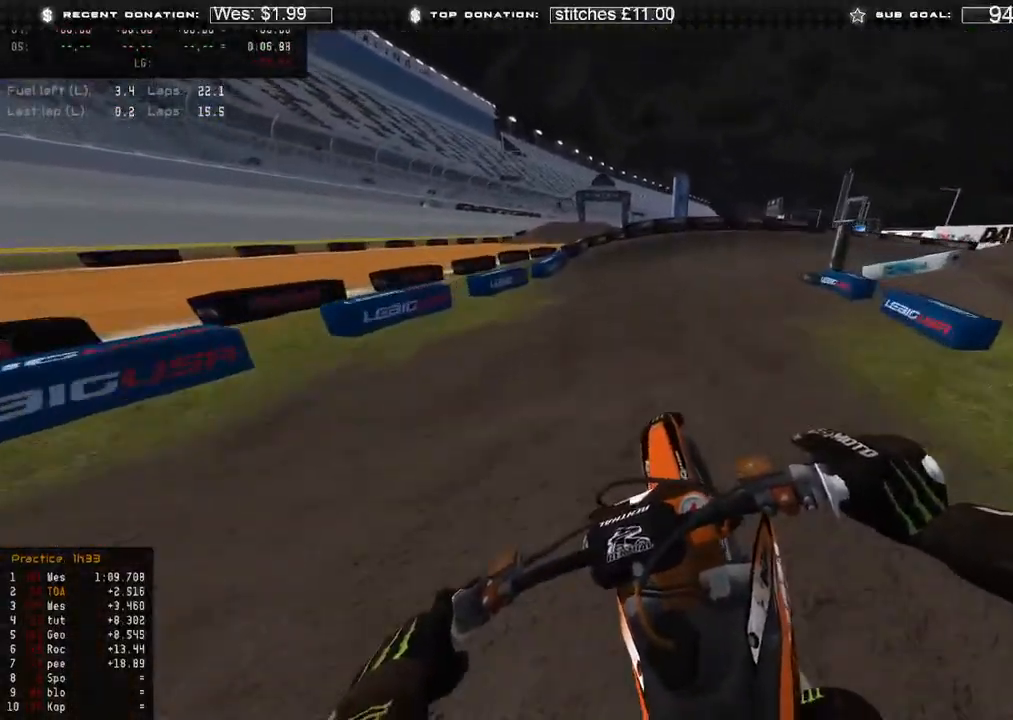
{"buttons": ["L2"], "left_stick": "up-right", "right_stick": "down", "events": [[67, "left_stick", "up-right"], [117, "right_stick", "down-right"], [233, "R2", "up"], [250, "right_stick", "down"], [267, "L2", "down"]]}
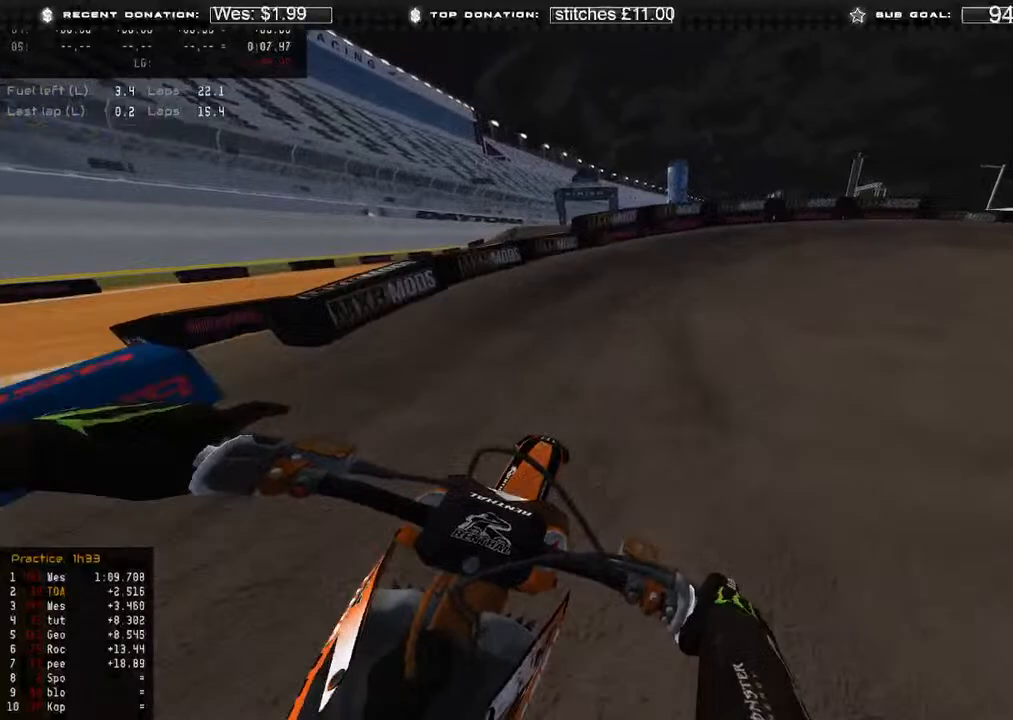
{"buttons": [], "left_stick": "up-right", "right_stick": "down-left", "events": [[300, "L2", "up"], [450, "right_stick", "down-left"]]}